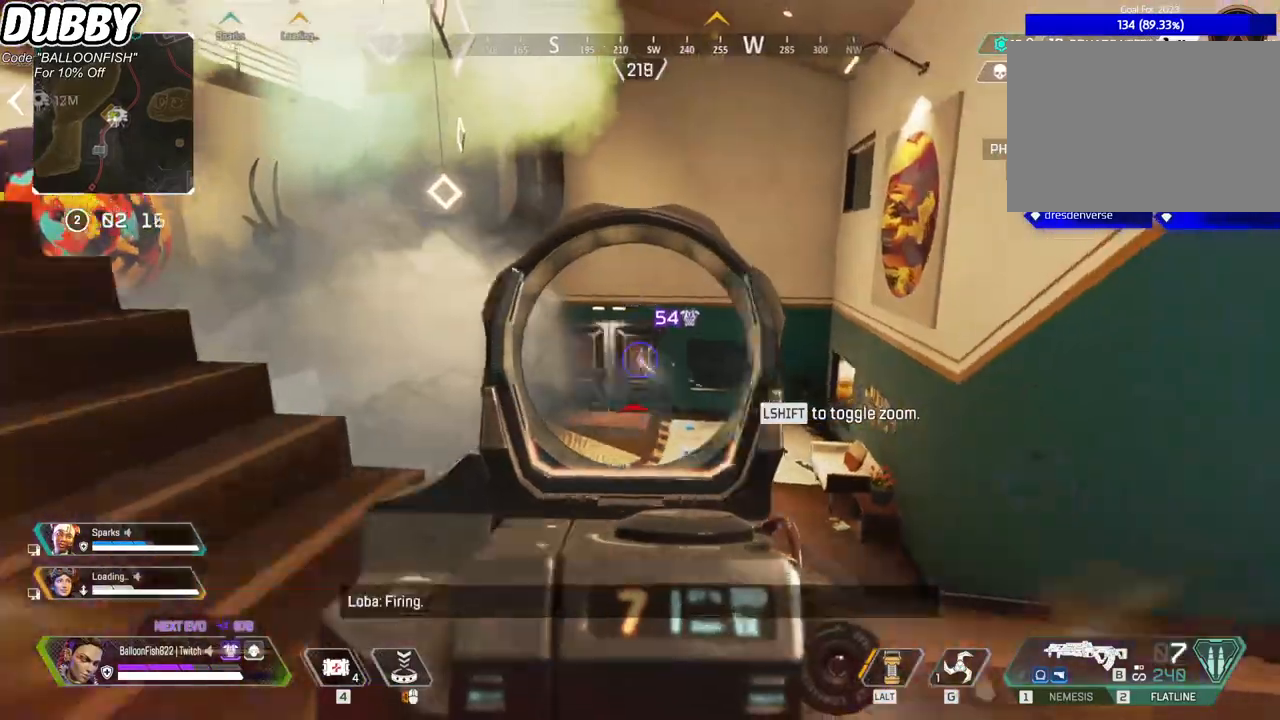
Gameplay with keyboard and mouse; each line is a JSON object with the keys and mouse buttons held at the frame after it. "events" lists presses ("down") and releases ("up") of "1", "2", "3", "4", "5", "a", "b", "c", "ctrl", "d", "e", "f", "g", "r", "s", "shift", "space", "t", "tab", "v", "w", "x", "z", "mouse_left", "mouse_wheel", "mouse_right", "mouse_mb4" and "mouse_mb5" between this image and that frame as [ms after this image, input, new state], when the widget could be followed in between. "mouse_left", "mouse_wheel", "mouse_right", "mouse_mb4", "mouse_mb5" = the "left", "wheel", "right", "mb4", "mb5" buttons of the "mouse" list. No other keys are recorded. "wheel" means that the mouse wheel is clicked or scrolled. Mouse movement is not recorded.
{"keys": ["a", "ctrl"], "mouse": [], "events": [[66, "mouse_left", "up"], [100, "r", "up"], [167, "r", "down"], [233, "r", "up"], [333, "w", "down"], [434, "w", "up"], [467, "ctrl", "down"]]}
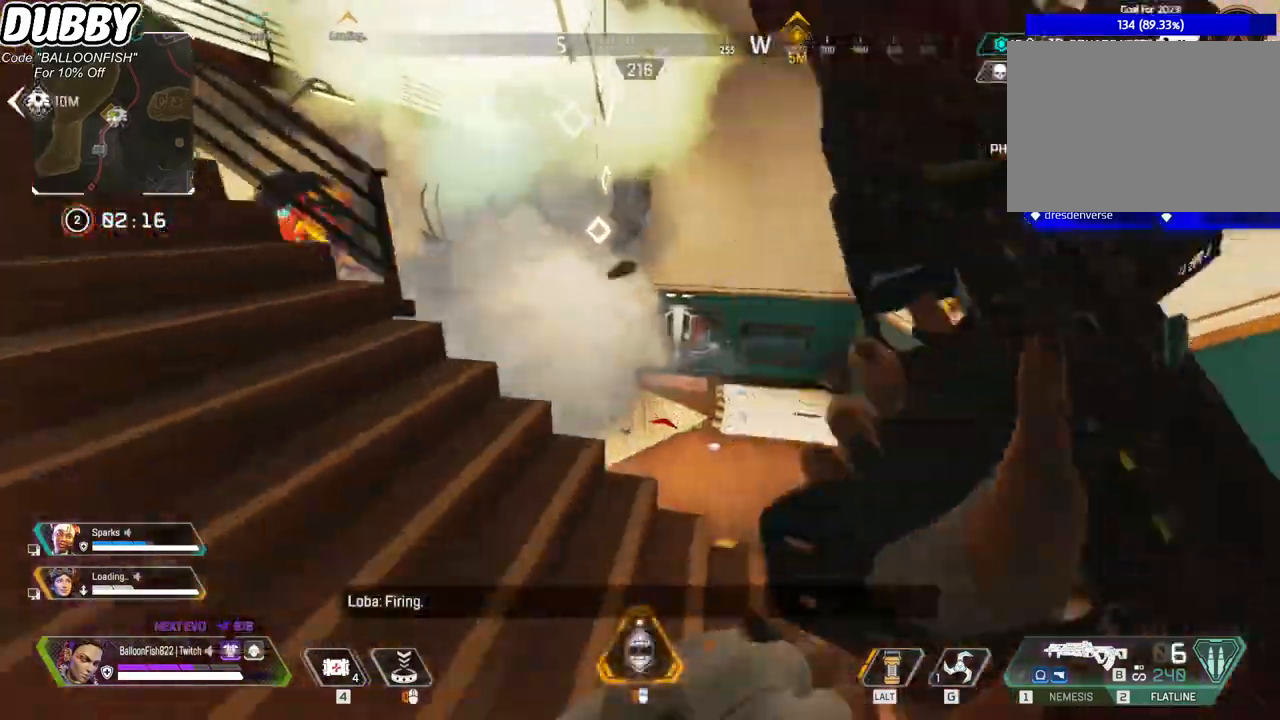
{"keys": ["d"], "mouse": [], "events": [[301, "a", "up"], [301, "ctrl", "up"], [301, "d", "down"]]}
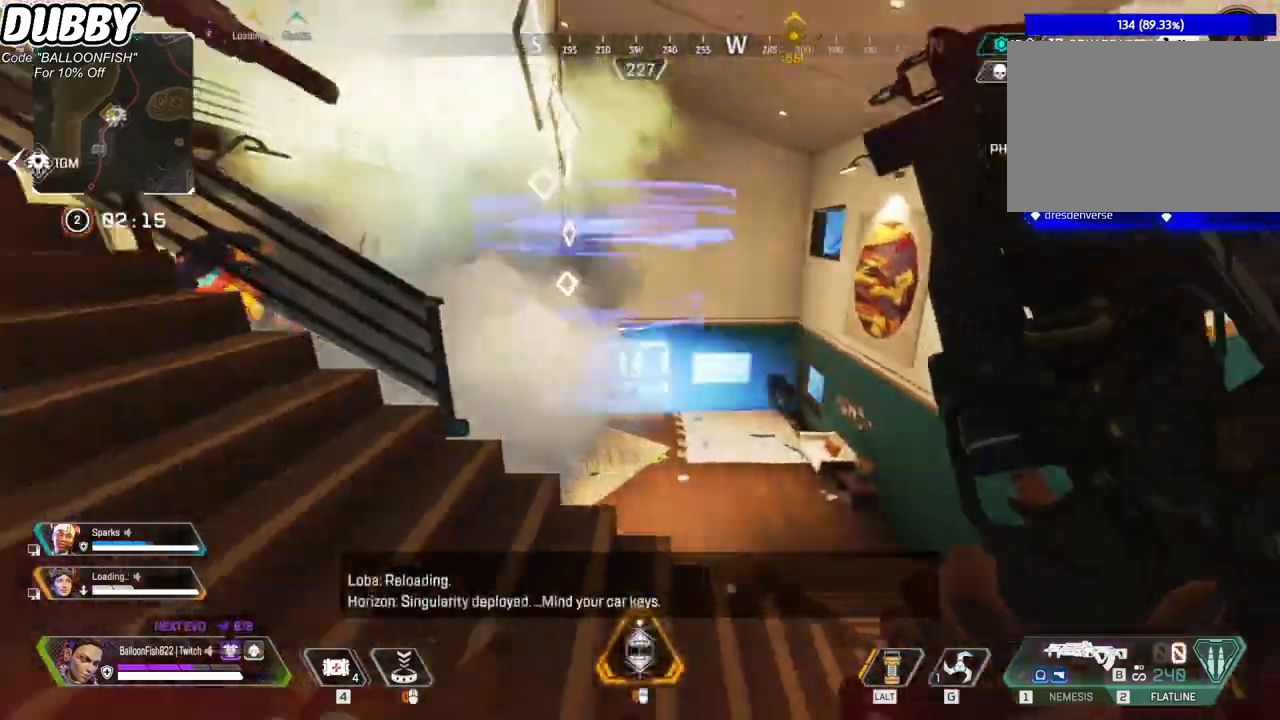
{"keys": ["d"], "mouse": [], "events": []}
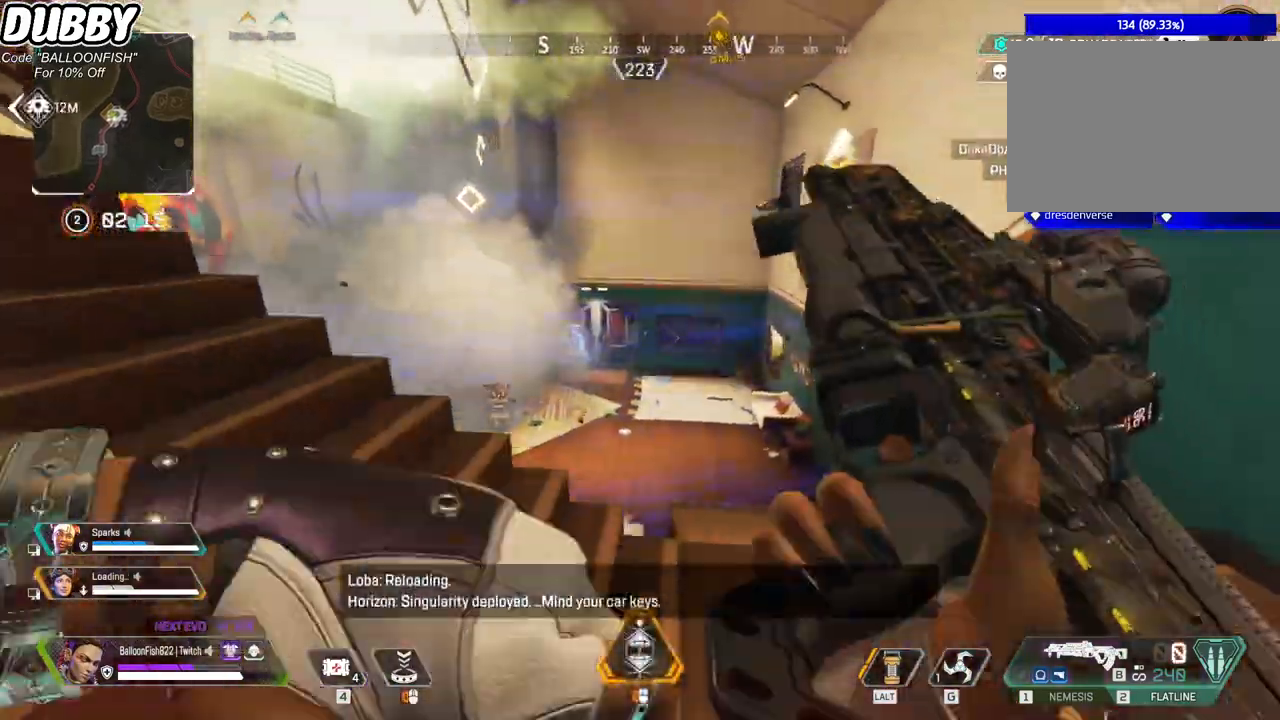
{"keys": ["a", "ctrl"], "mouse": [], "events": [[301, "a", "down"], [334, "d", "up"], [468, "ctrl", "down"]]}
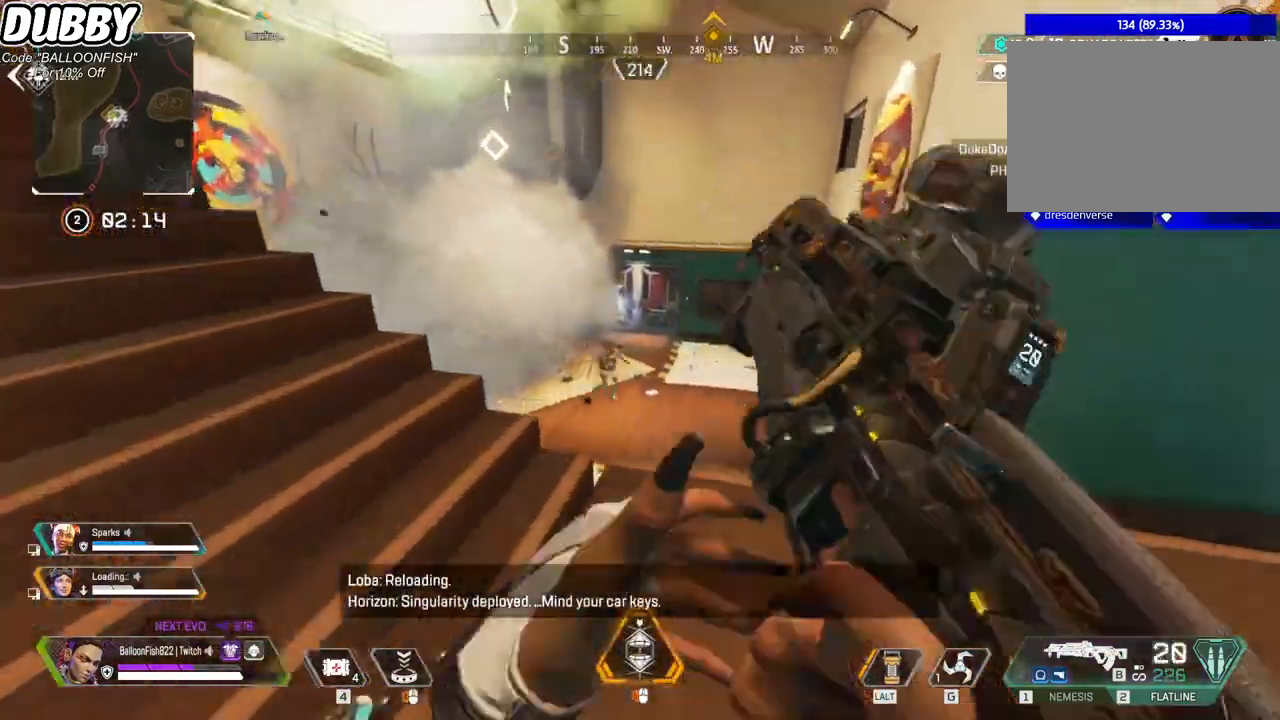
{"keys": ["d"], "mouse": ["left"], "events": [[167, "ctrl", "up"], [167, "mouse_left", "down"], [200, "a", "up"], [200, "d", "down"], [267, "mouse_right", "down"], [401, "mouse_right", "up"]]}
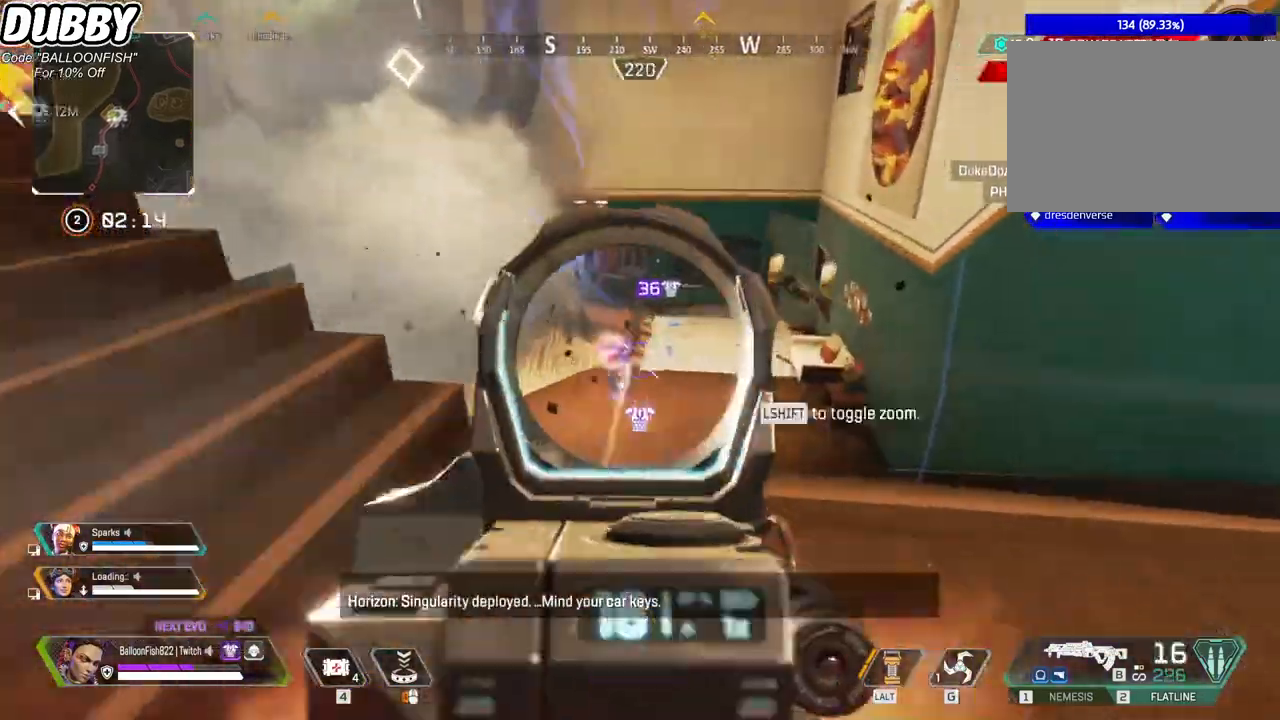
{"keys": ["d"], "mouse": ["left"], "events": []}
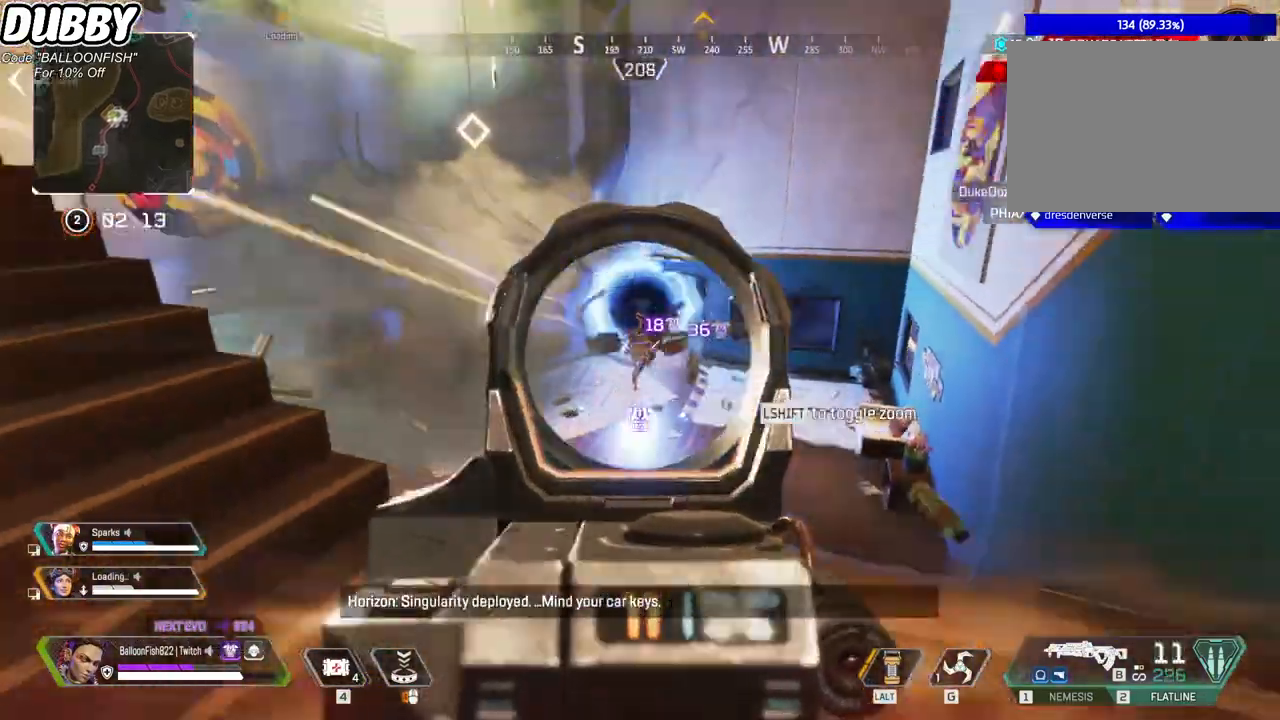
{"keys": ["a"], "mouse": ["left"], "events": [[100, "a", "down"], [100, "d", "up"]]}
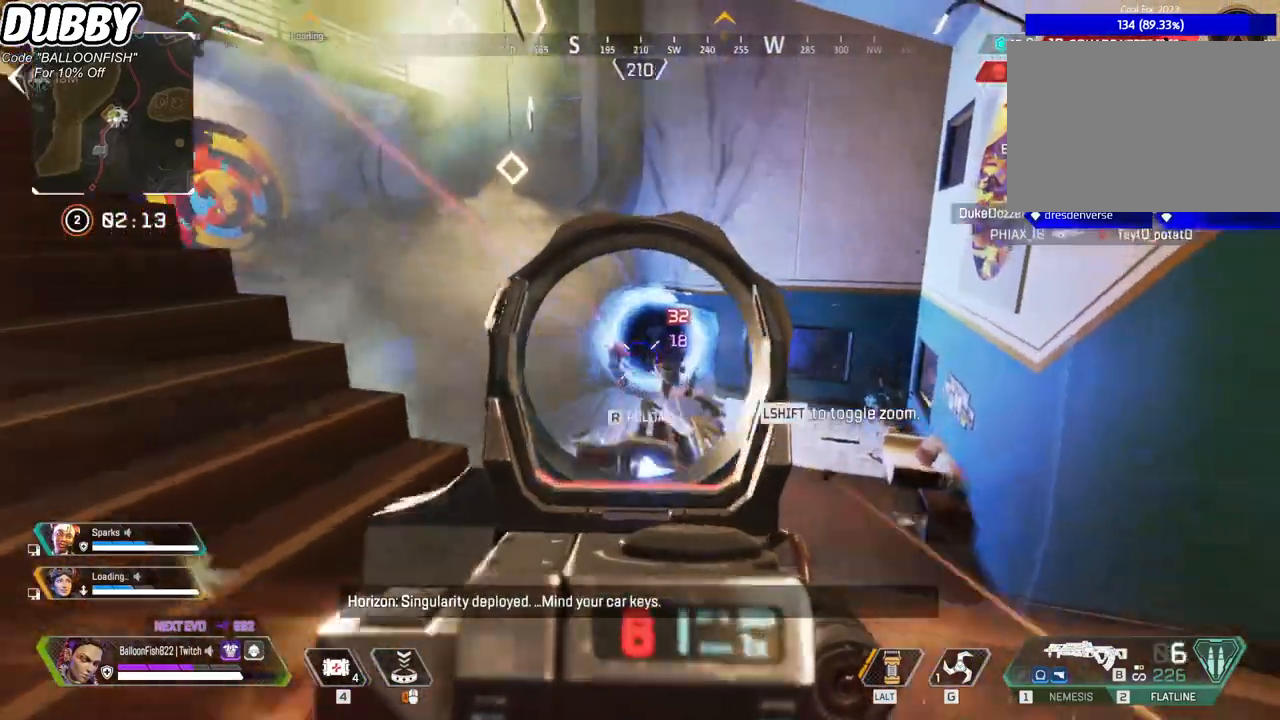
{"keys": ["d"], "mouse": ["left"], "events": [[134, "d", "down"], [167, "a", "up"]]}
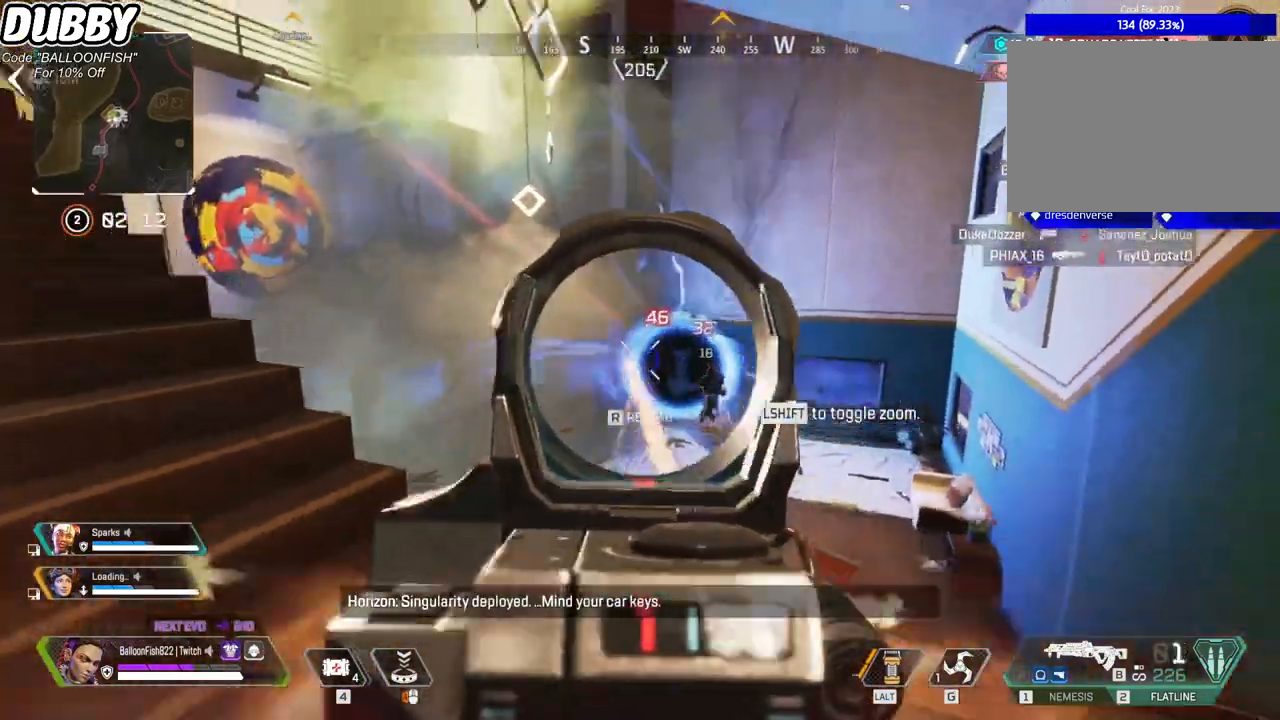
{"keys": ["a", "ctrl"], "mouse": [], "events": [[34, "a", "down"], [34, "d", "up"], [267, "1", "down"], [334, "mouse_left", "up"], [368, "1", "up"], [434, "ctrl", "down"]]}
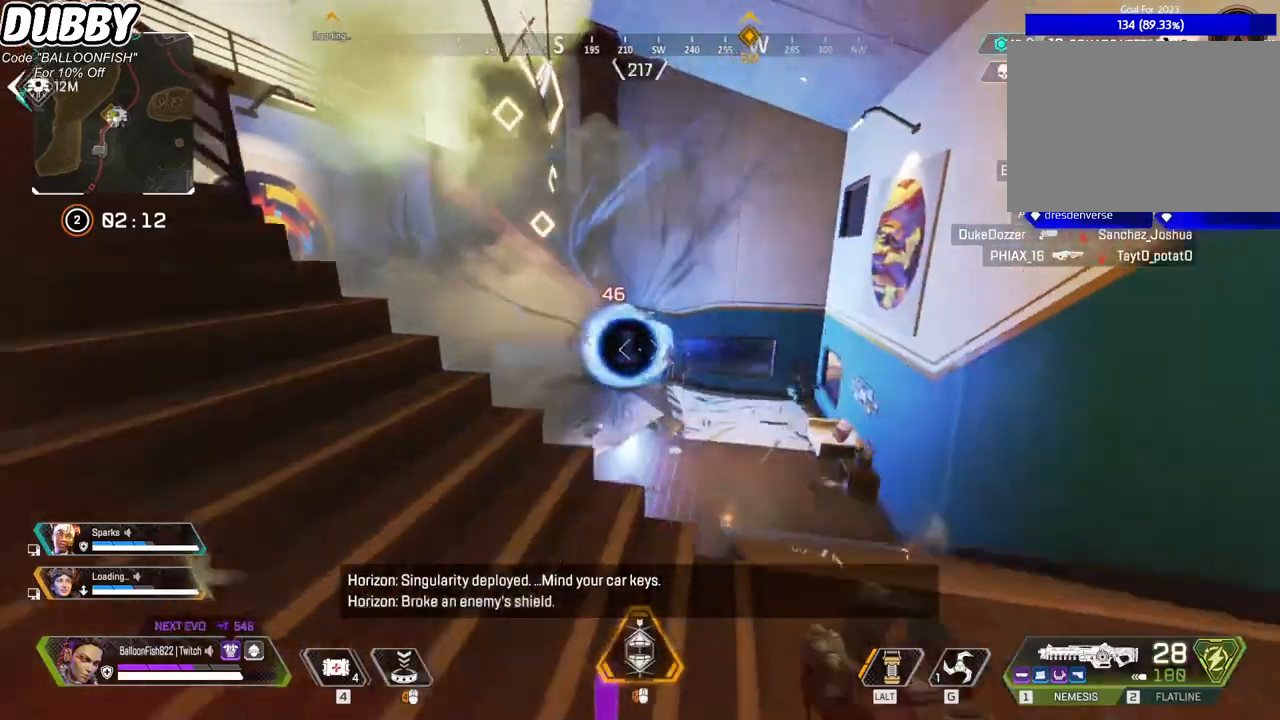
{"keys": ["d"], "mouse": ["right"], "events": [[100, "d", "down"], [134, "a", "up"], [134, "ctrl", "up"], [301, "mouse_right", "down"]]}
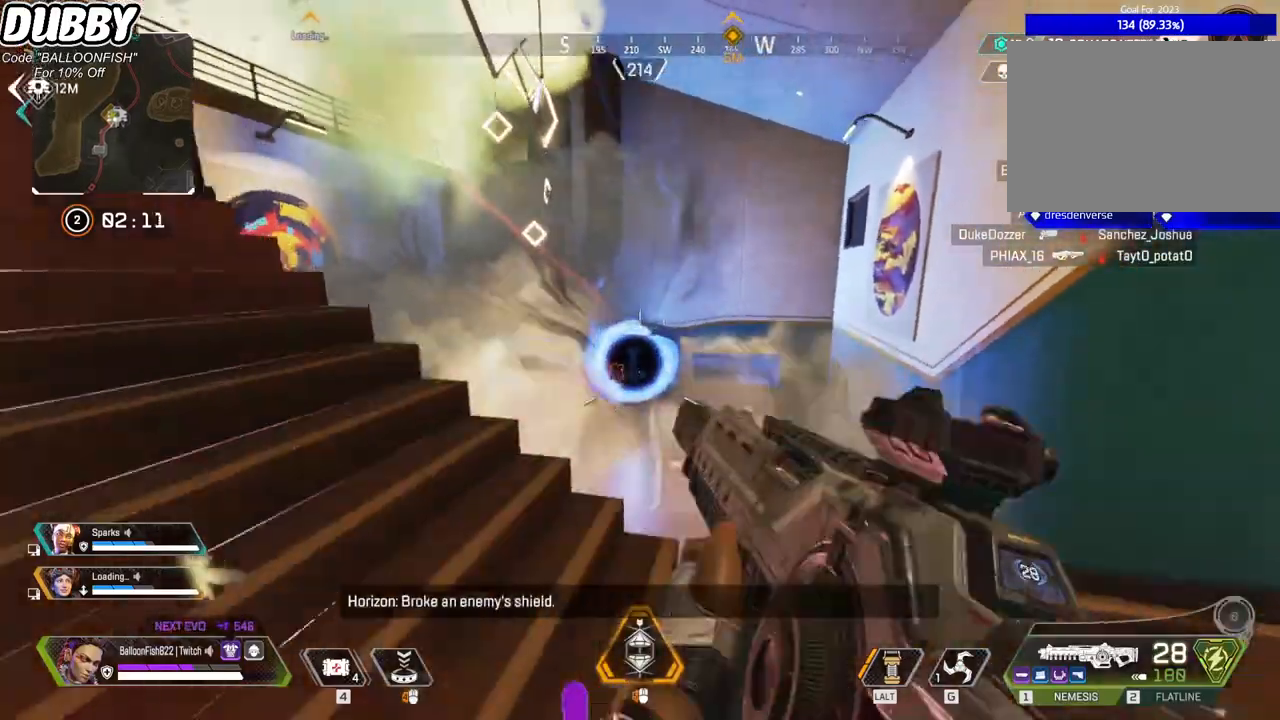
{"keys": ["a"], "mouse": ["left"], "events": [[33, "mouse_left", "down"], [33, "mouse_right", "up"], [501, "a", "down"], [501, "d", "up"]]}
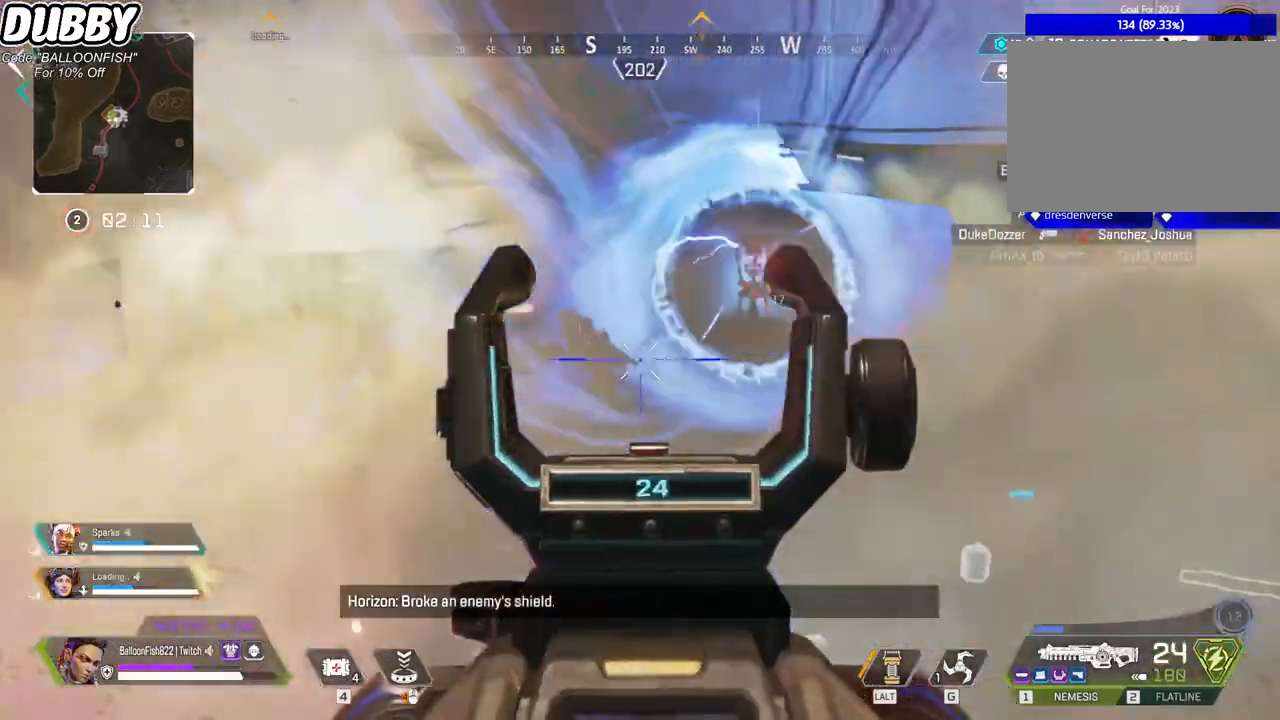
{"keys": ["d"], "mouse": ["left"], "events": [[267, "a", "up"], [267, "d", "down"]]}
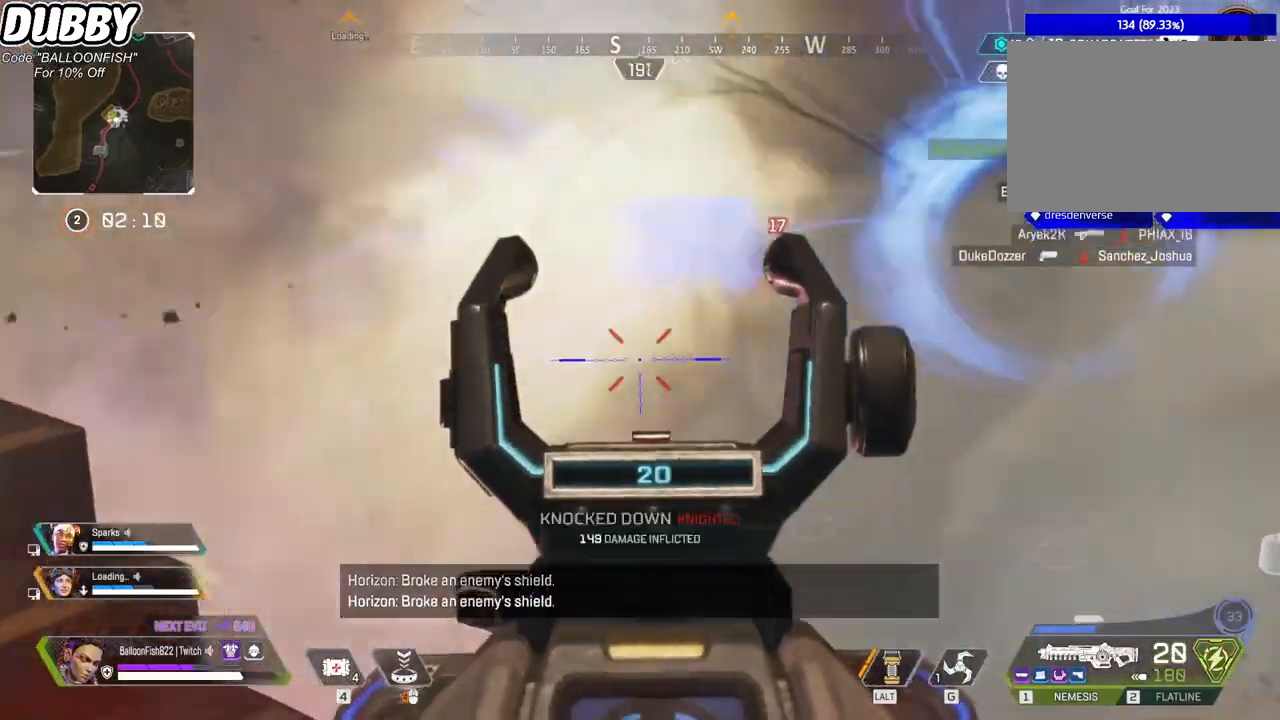
{"keys": ["a"], "mouse": [], "events": [[200, "a", "down"], [200, "d", "up"], [200, "mouse_left", "up"], [200, "mouse_right", "down"], [233, "mouse_right", "up"]]}
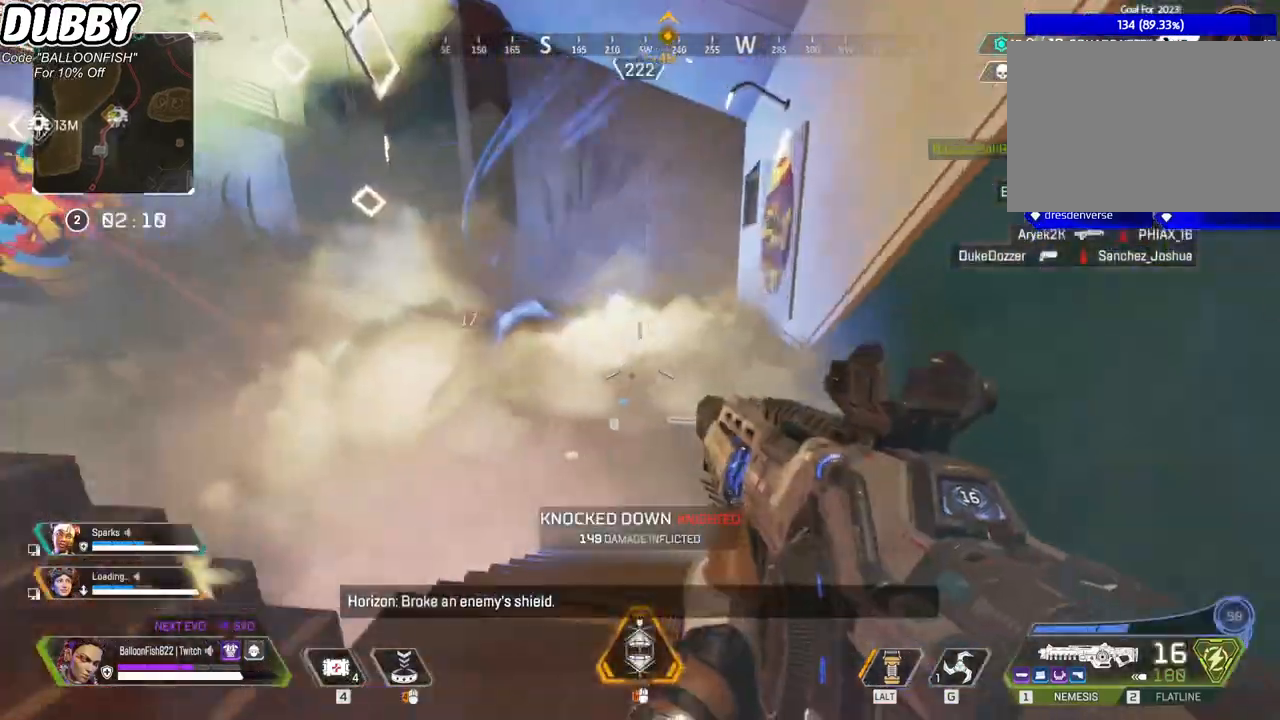
{"keys": ["d"], "mouse": ["left"], "events": [[67, "mouse_right", "down"], [201, "mouse_right", "up"], [368, "a", "up"], [368, "mouse_left", "down"], [401, "d", "down"]]}
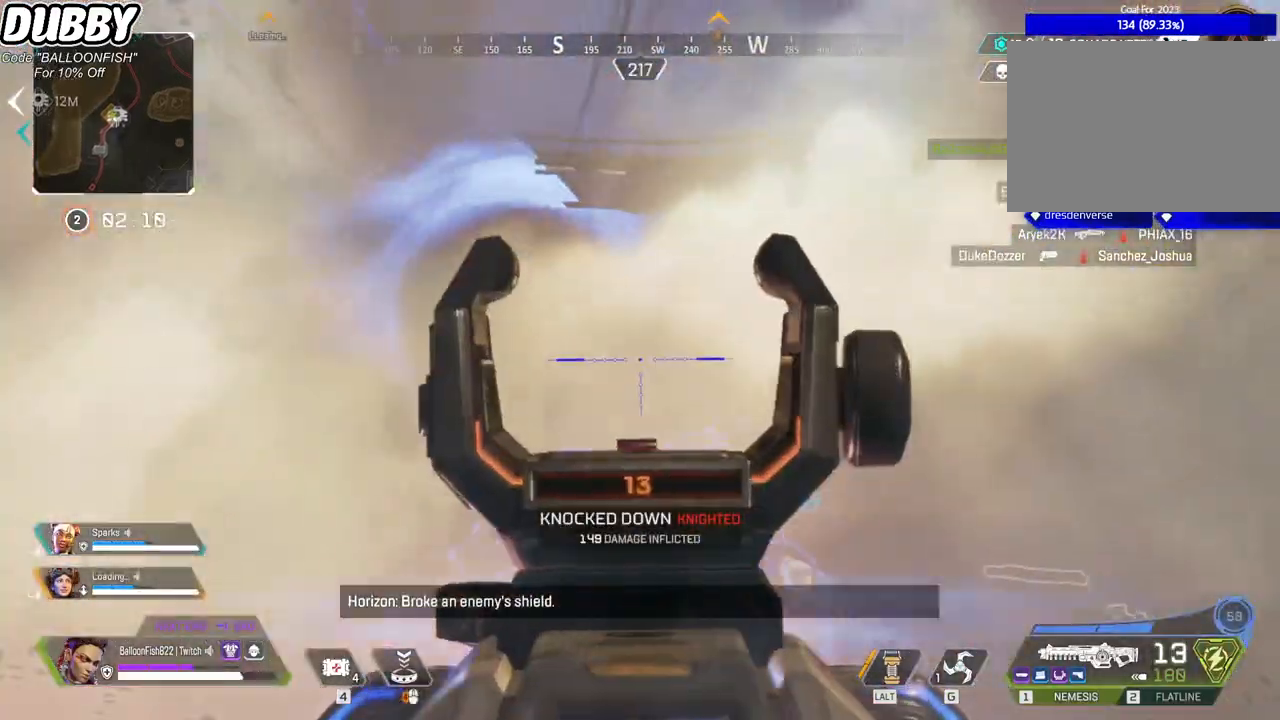
{"keys": ["a"], "mouse": [], "events": [[33, "d", "up"], [67, "a", "down"], [67, "mouse_left", "up"], [167, "r", "down"], [300, "r", "up"], [401, "g", "down"], [467, "g", "up"]]}
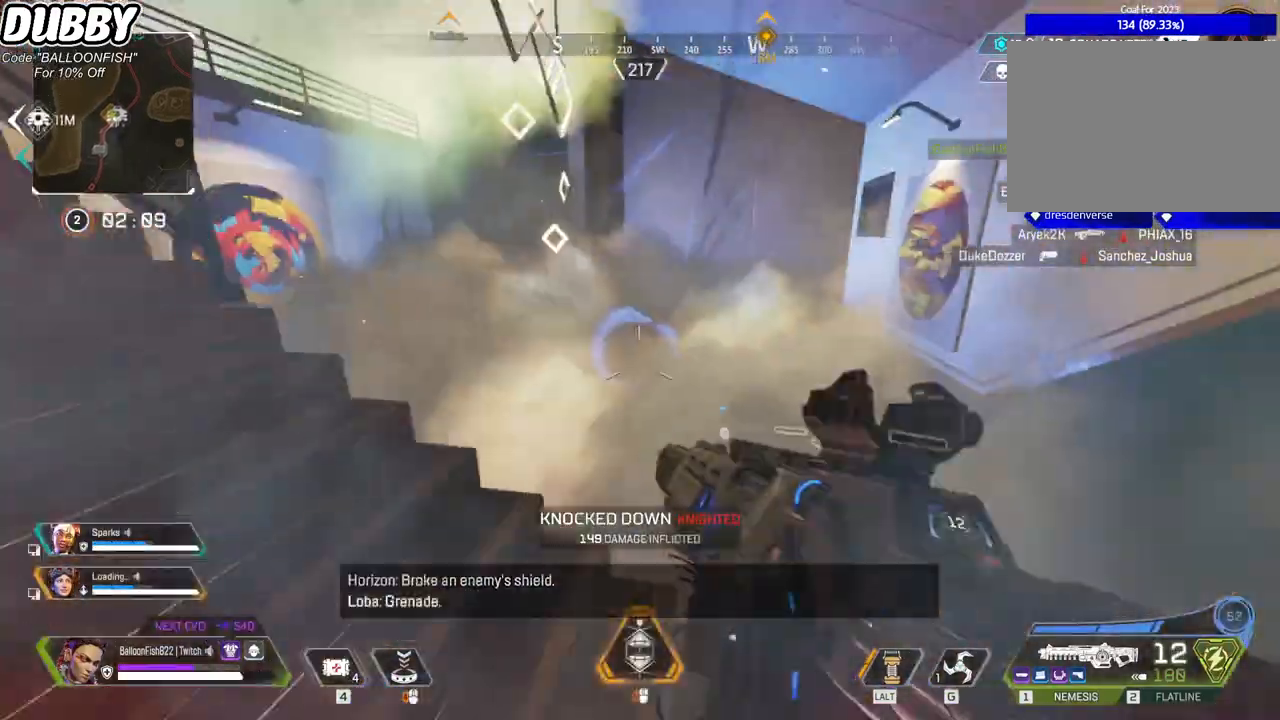
{"keys": ["a"], "mouse": ["left"], "events": [[267, "d", "down"], [334, "a", "up"], [467, "a", "down"], [467, "d", "up"], [467, "mouse_left", "down"]]}
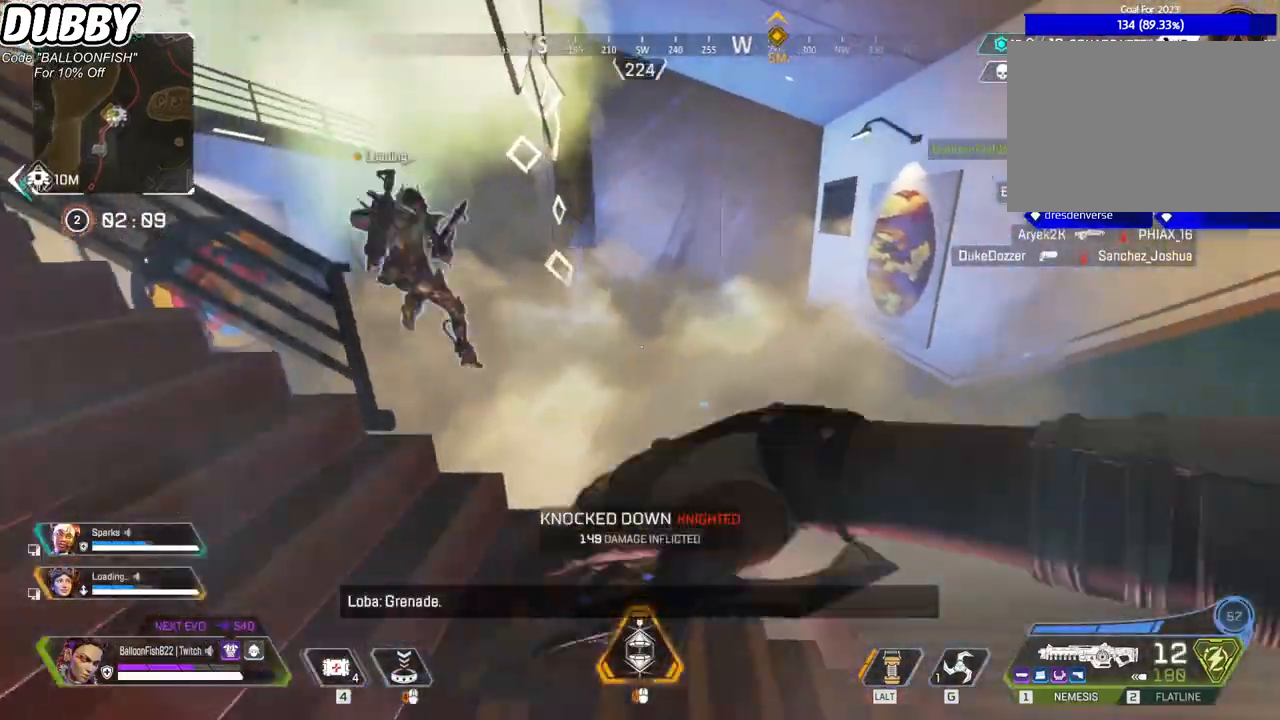
{"keys": [], "mouse": [], "events": [[167, "a", "up"], [400, "mouse_left", "up"]]}
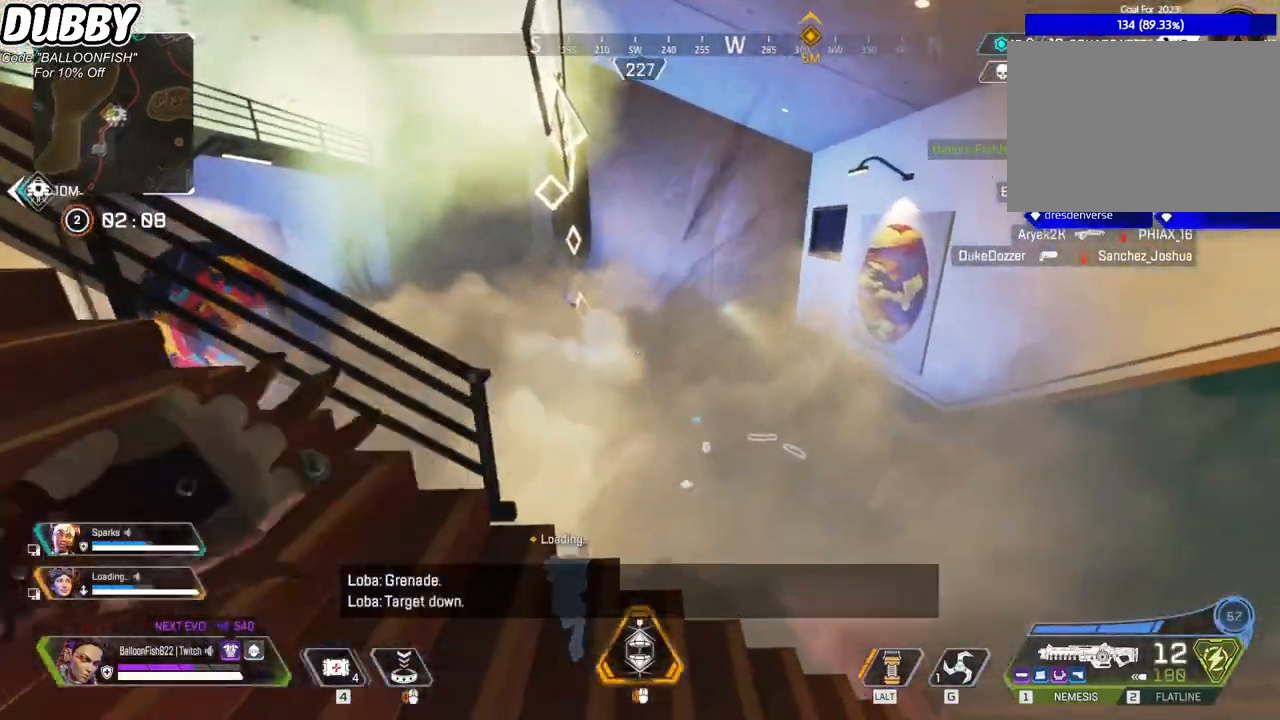
{"keys": ["w"], "mouse": [], "events": [[134, "a", "down"], [268, "w", "down"], [401, "a", "up"]]}
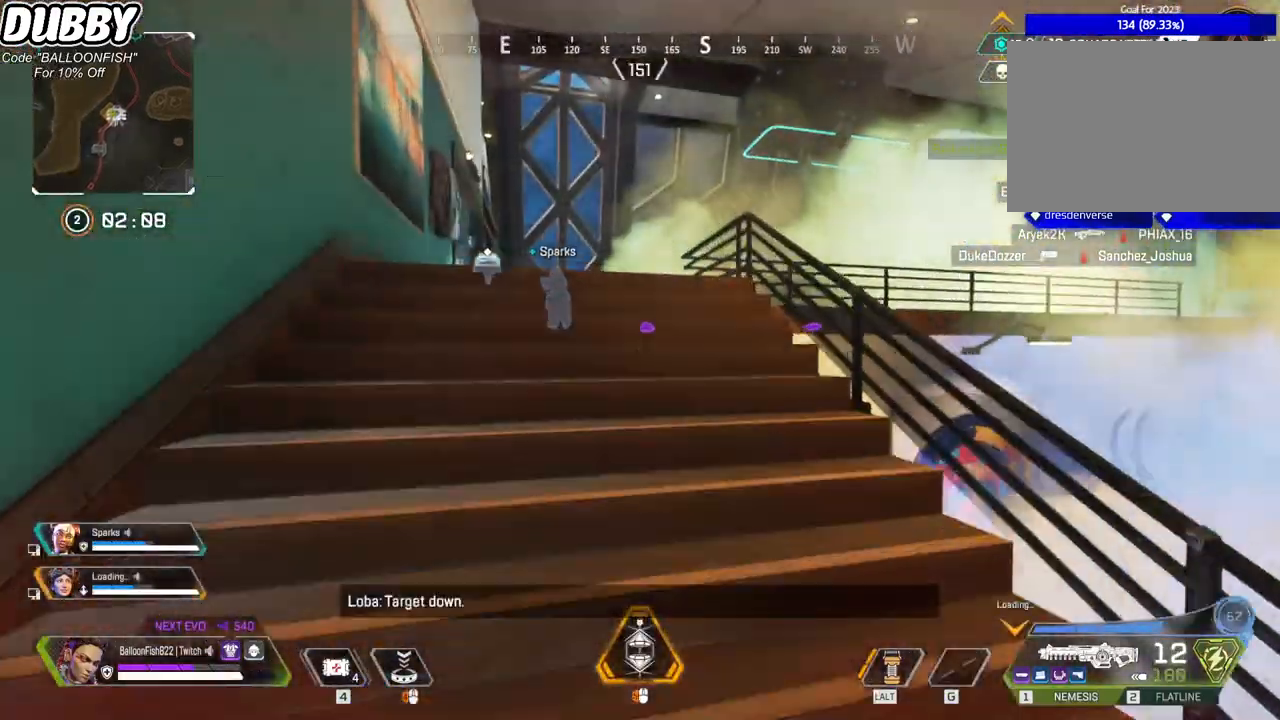
{"keys": ["w"], "mouse": [], "events": [[267, "1", "down"], [434, "1", "up"]]}
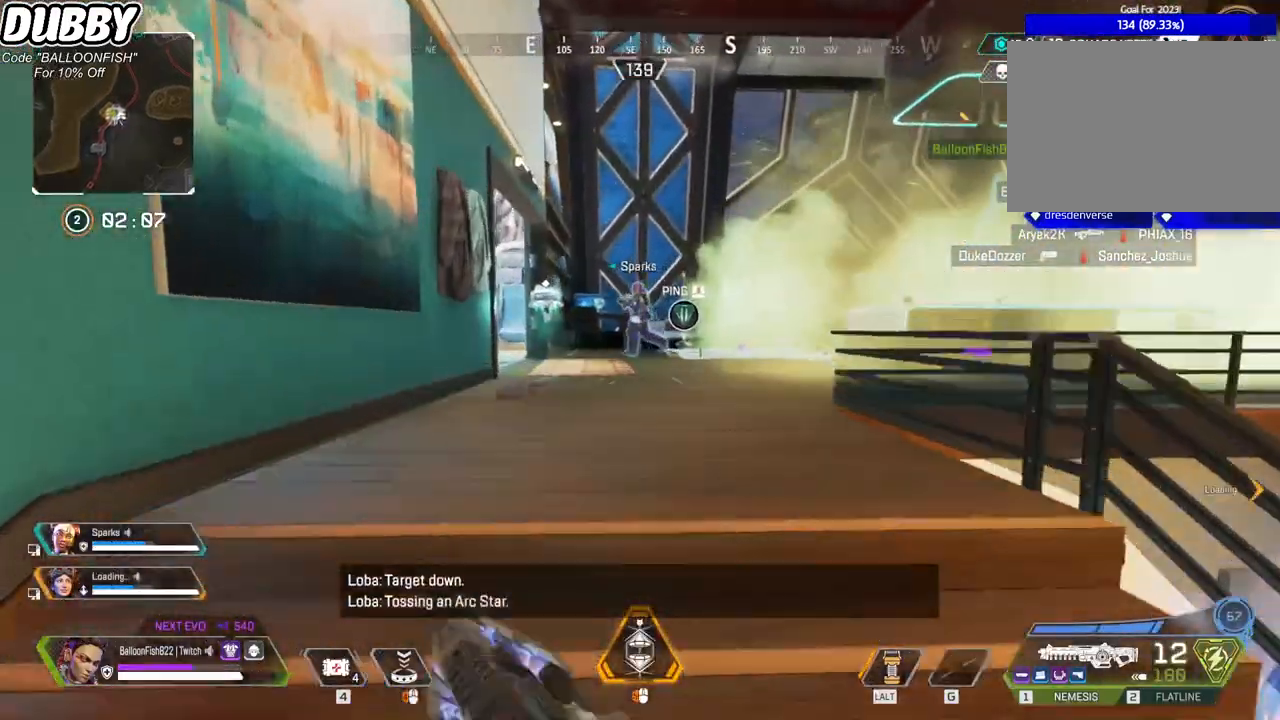
{"keys": ["a", "r", "s"], "mouse": [], "events": [[200, "a", "down"], [234, "r", "down"], [234, "w", "up"], [301, "r", "up"], [401, "r", "down"], [401, "s", "down"]]}
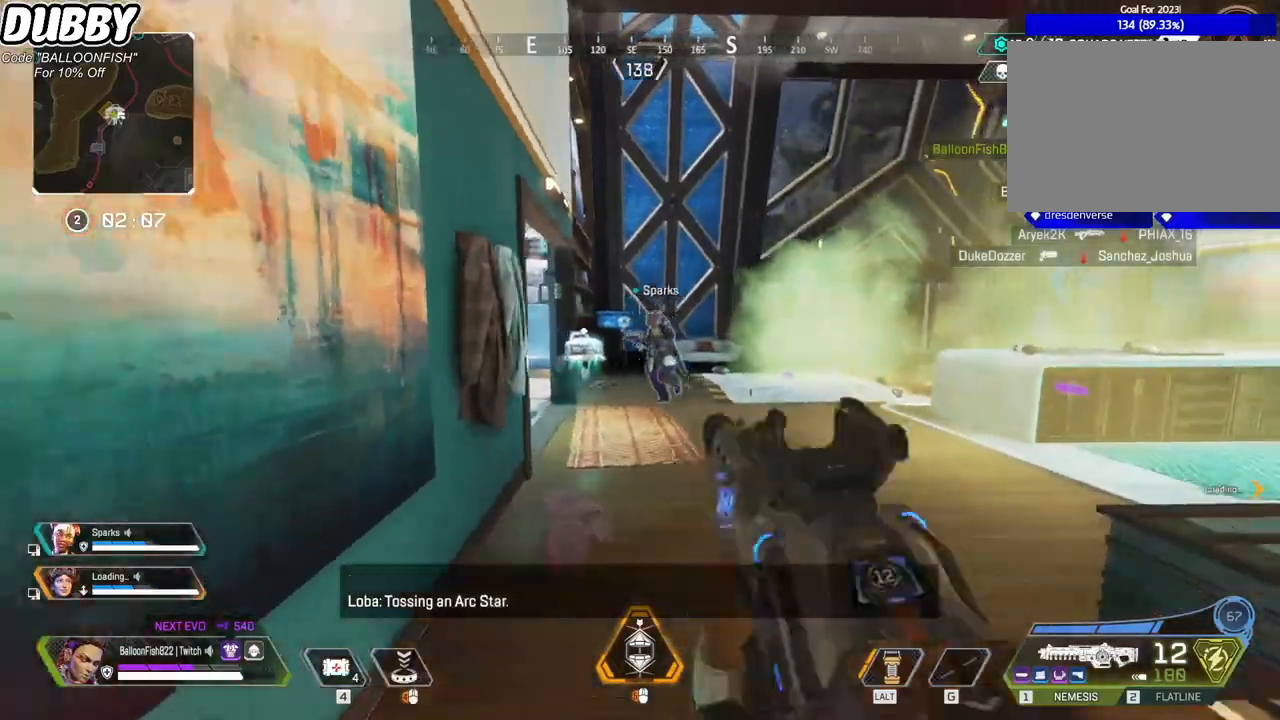
{"keys": ["ctrl", "d"], "mouse": [], "events": [[33, "a", "up"], [133, "r", "up"], [234, "ctrl", "down"], [267, "d", "down"], [467, "s", "up"]]}
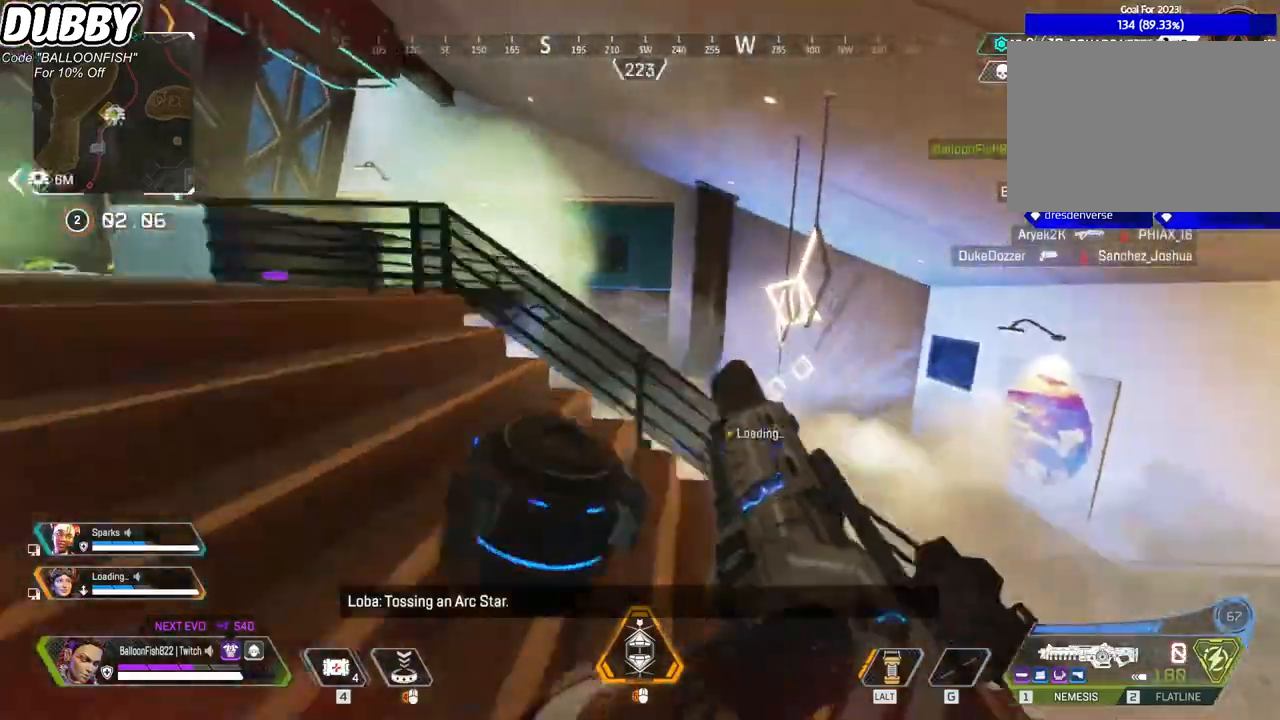
{"keys": ["4", "ctrl"], "mouse": [], "events": [[367, "d", "up"], [467, "4", "down"]]}
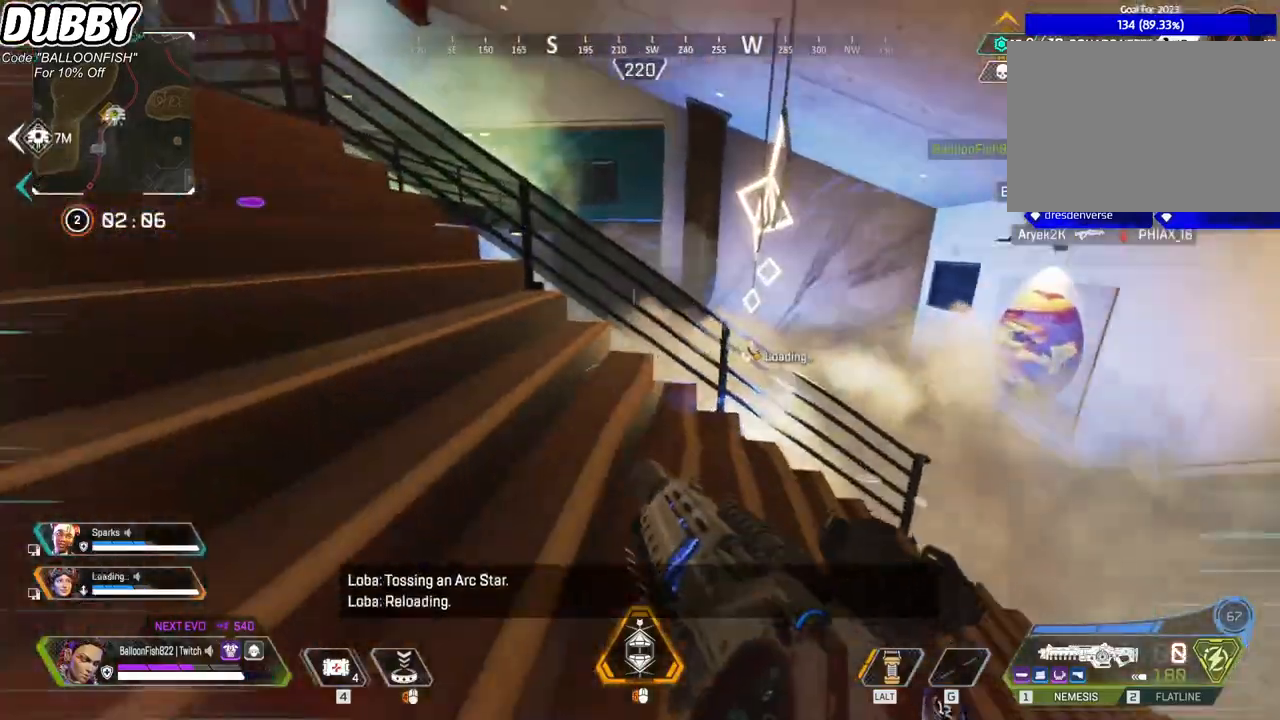
{"keys": ["a", "ctrl", "w"], "mouse": [], "events": [[233, "4", "up"], [434, "a", "down"], [434, "w", "down"]]}
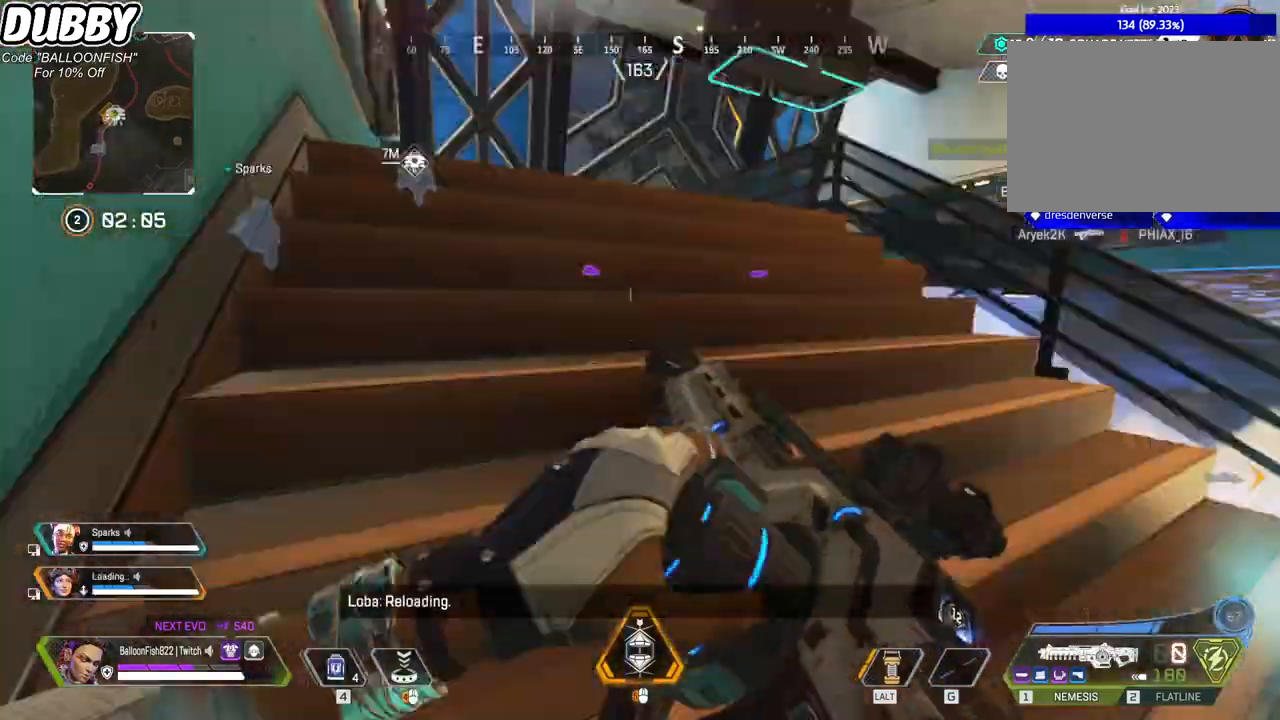
{"keys": [], "mouse": [], "events": [[134, "ctrl", "up"], [234, "a", "up"], [268, "w", "up"], [368, "w", "down"], [501, "w", "up"]]}
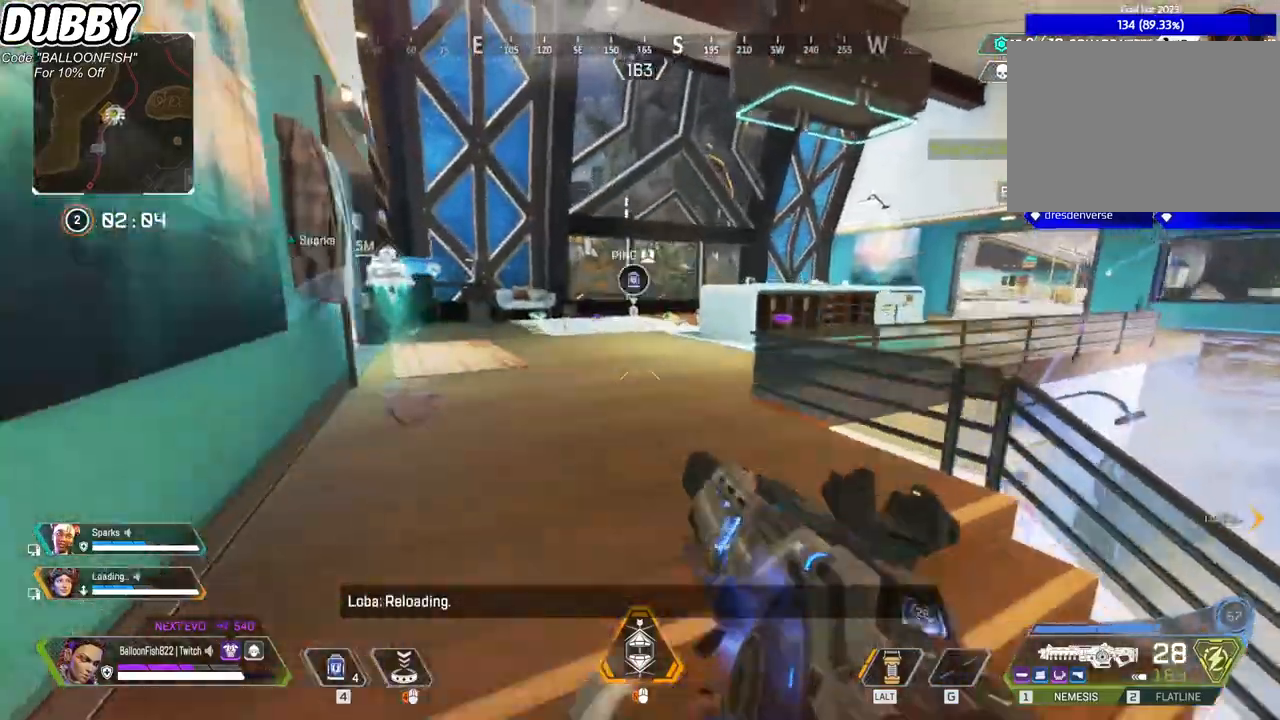
{"keys": ["a", "w"], "mouse": [], "events": [[100, "w", "down"], [201, "a", "down"], [301, "4", "down"], [334, "4", "up"]]}
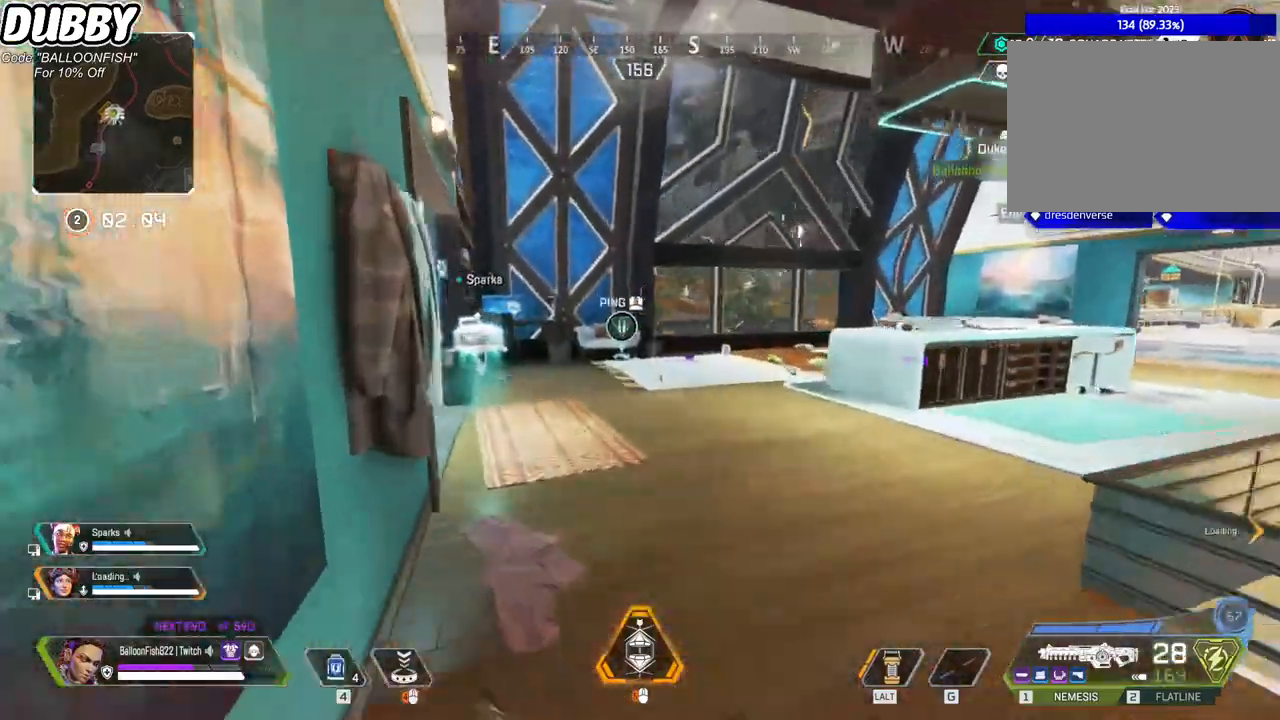
{"keys": ["a", "ctrl"], "mouse": [], "events": [[167, "w", "up"], [434, "ctrl", "down"]]}
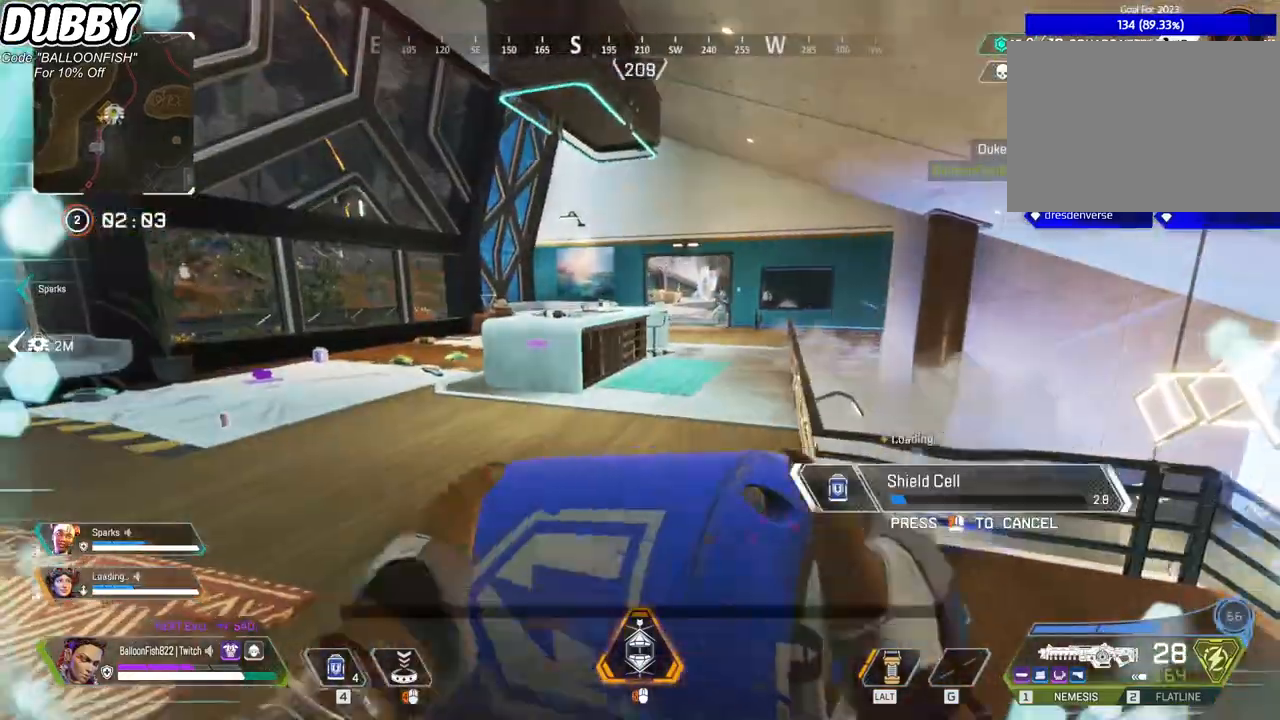
{"keys": ["d"], "mouse": [], "events": [[33, "a", "up"], [234, "d", "down"], [267, "ctrl", "up"], [267, "mouse_left", "down"], [367, "mouse_left", "up"]]}
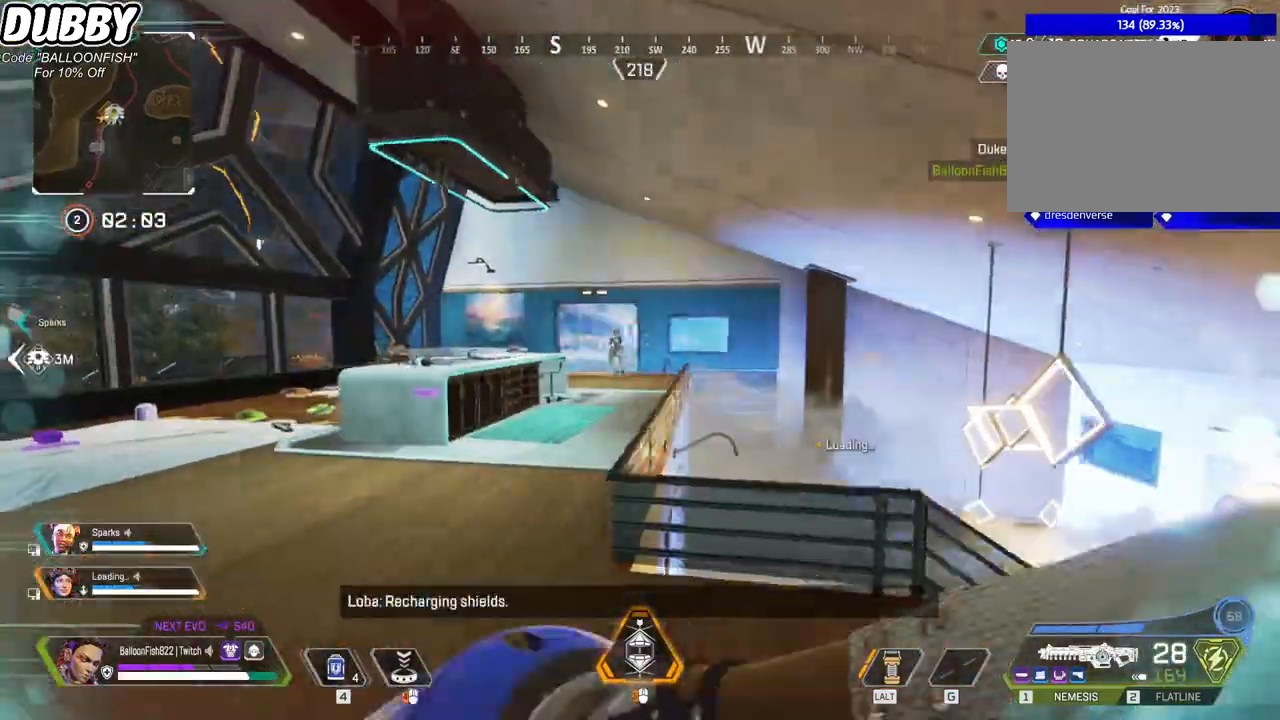
{"keys": ["d"], "mouse": ["left"], "events": [[67, "a", "down"], [67, "d", "up"], [67, "mouse_right", "down"], [334, "mouse_left", "down"], [334, "mouse_right", "up"], [434, "a", "up"], [434, "d", "down"]]}
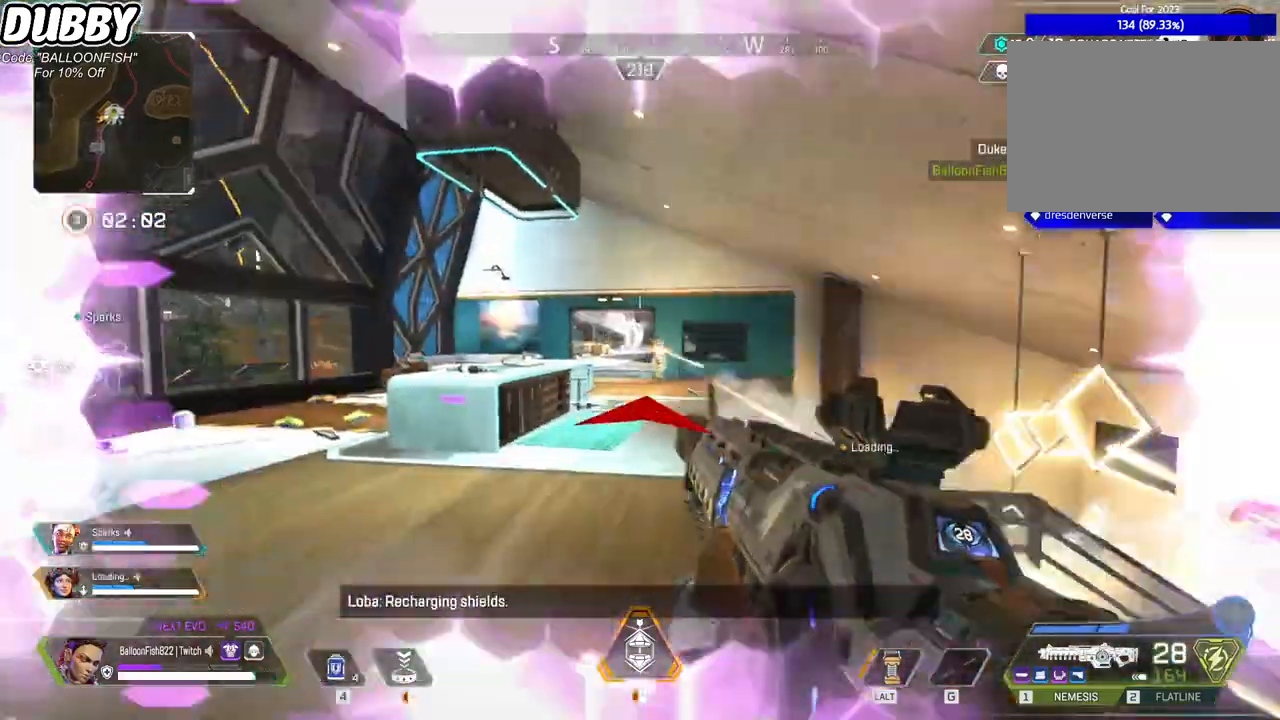
{"keys": ["a"], "mouse": ["left"], "events": [[300, "mouse_right", "down"], [367, "a", "down"], [400, "d", "up"], [434, "mouse_right", "up"]]}
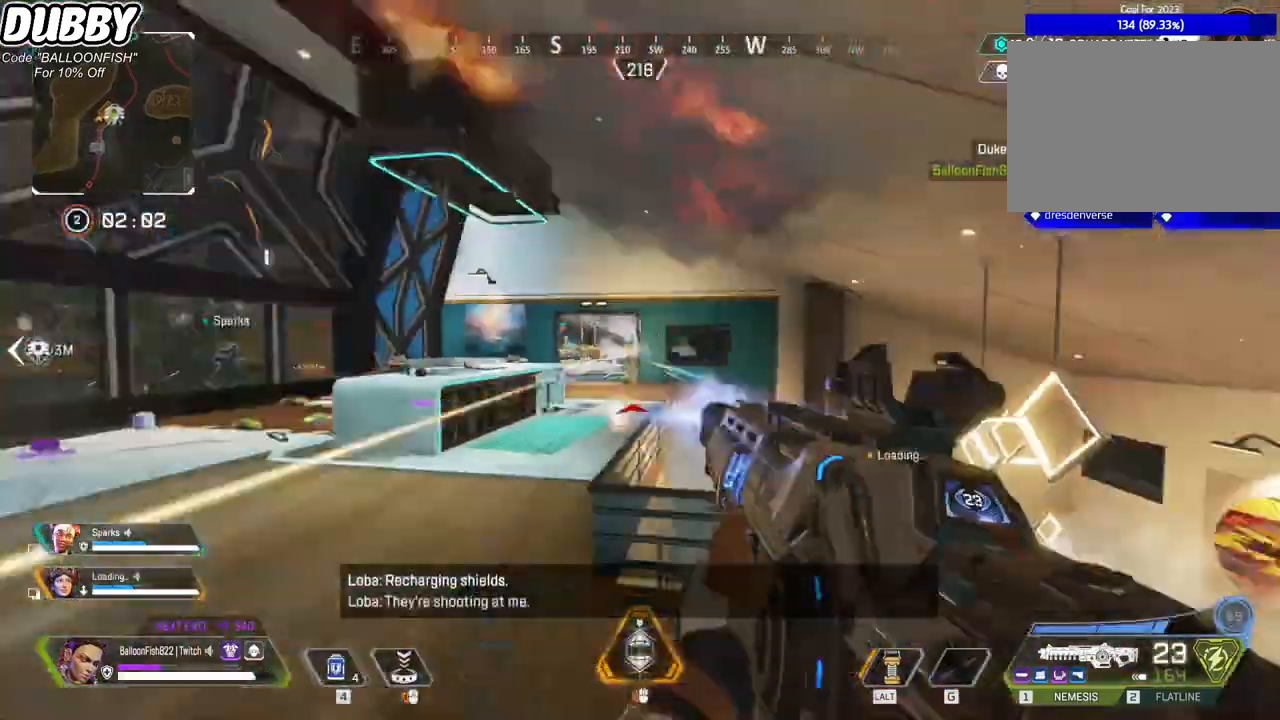
{"keys": ["d"], "mouse": ["left"], "events": [[134, "mouse_right", "down"], [167, "a", "up"], [167, "d", "down"], [268, "mouse_right", "up"]]}
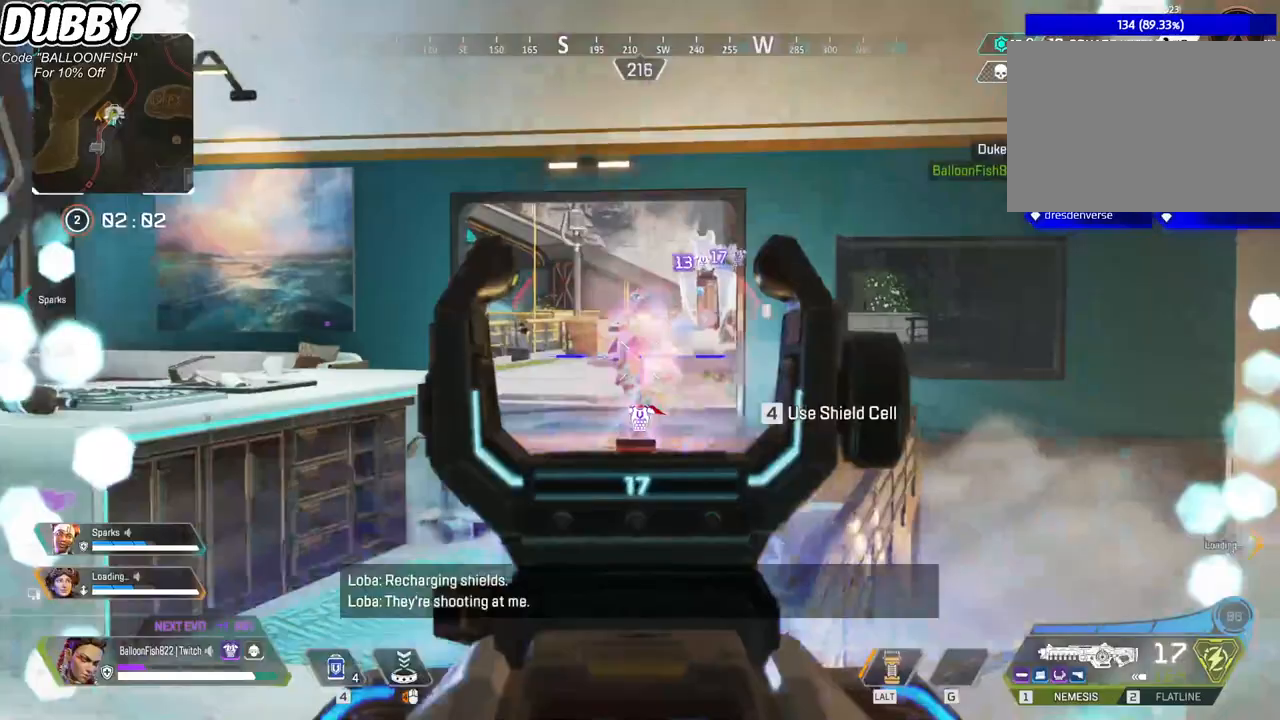
{"keys": ["a"], "mouse": ["left"], "events": [[234, "a", "down"], [301, "d", "up"]]}